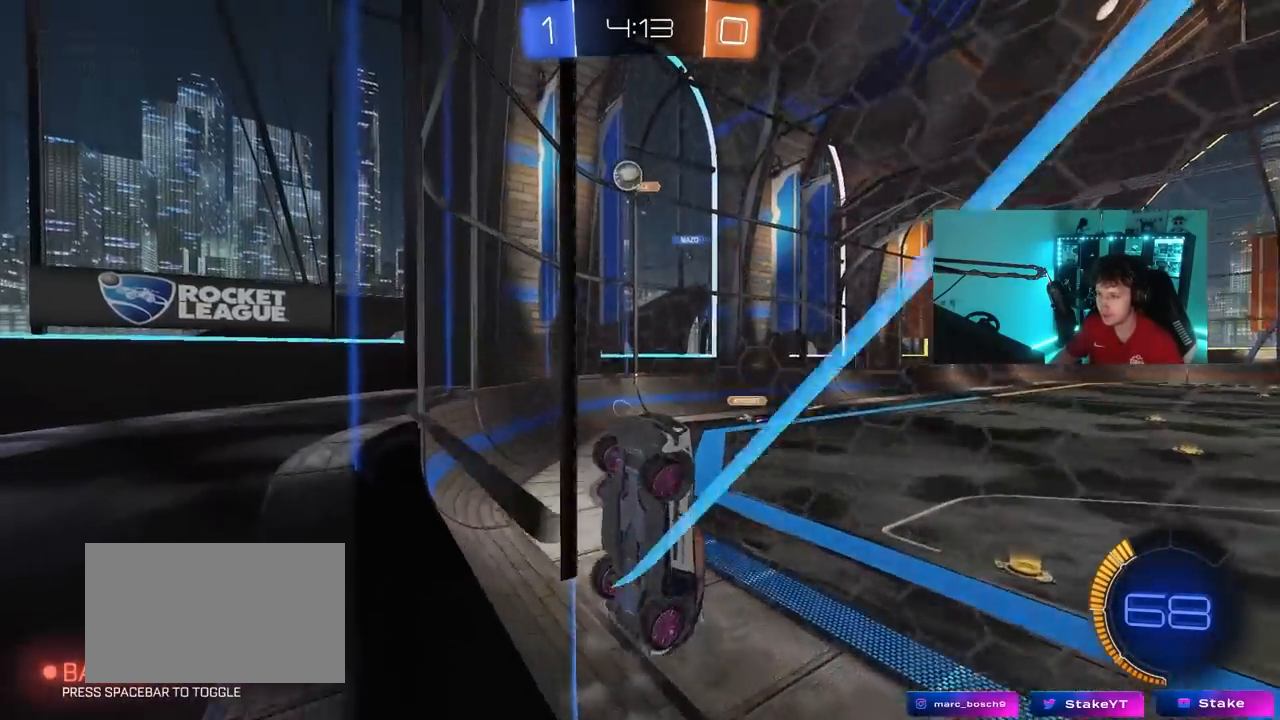
Gameplay with keyboard and mouse; each line is a JSON object with the keys and mouse buttons held at the frame after it. "events" lists presses ("down") and releases ("up") of "1", "2", "3", "4", "5", "a", "alt", "c", "caps_lock", "ctrl", "d", "e", "f", "g", "q", "r", "s", "shift", "space", "t", "tab", "v", "w", "x", "z", "mouse_left", "mouse_wheel" and "mouse_right" between this image and that frame as [ms after this image, input, new state], when the widget could be followed in between. "mouse_left", "mouse_wheel", "mouse_right" = the "left", "wheel", "right" buttons of the "mouse" list. No other keys are recorded. "wheel" means that the mouse wheel is clicked or scrolled. "mouse_move" is the direction in which the mouse moves at that frame (one of eight, or "still"), when it could be read.
{"keys": ["w"], "mouse": [], "mouse_move": "still", "events": [[67, "a", "up"], [117, "d", "down"], [267, "d", "up"], [350, "d", "down"], [450, "d", "up"]]}
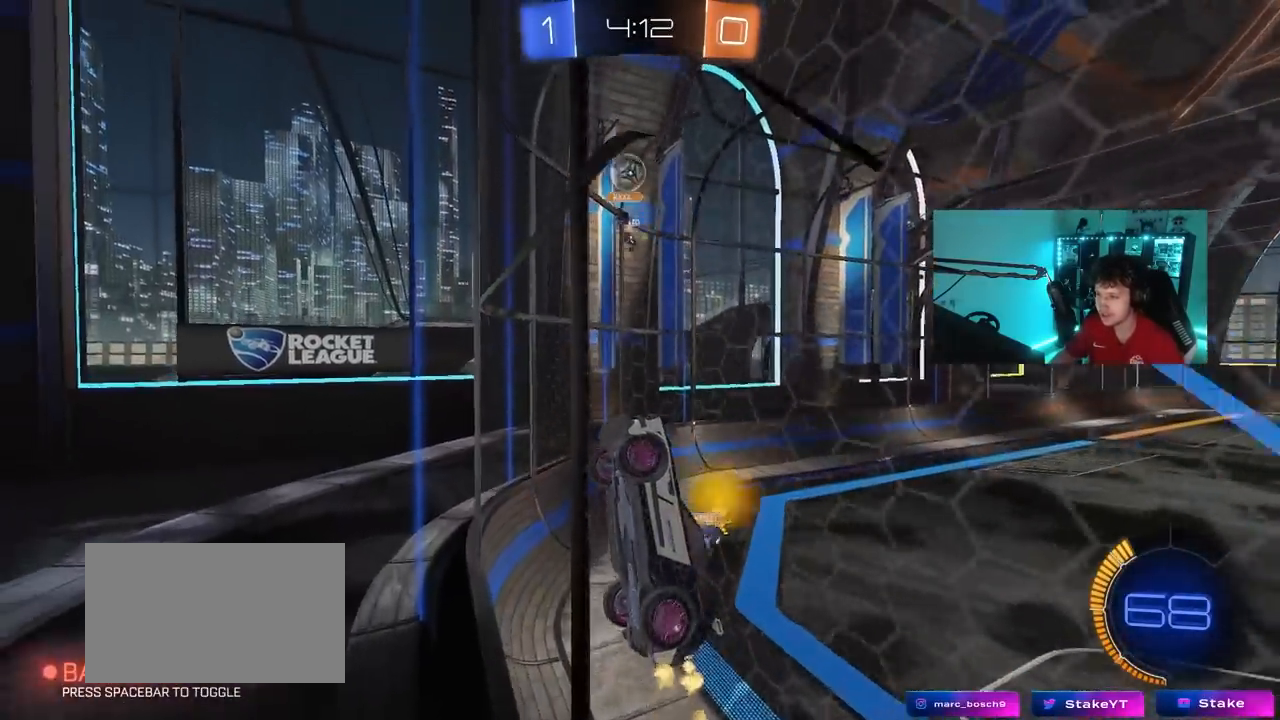
{"keys": ["w"], "mouse": [], "mouse_move": "still", "events": []}
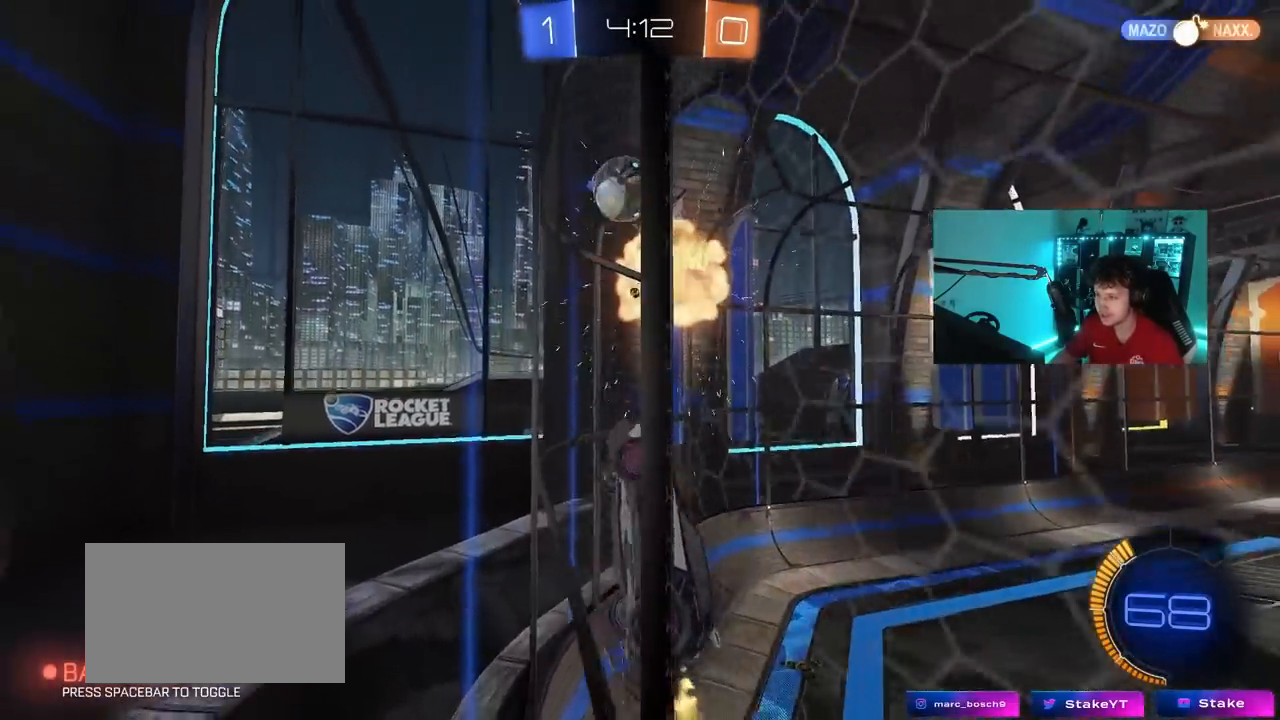
{"keys": ["d", "shift"], "mouse": ["left", "right"], "mouse_move": "right", "events": [[17, "d", "down"], [17, "mouse_left", "down"], [150, "d", "up"], [200, "a", "down"], [250, "mouse_right", "down"], [300, "a", "up"], [300, "w", "up"], [333, "d", "down"], [333, "shift", "down"], [383, "mouse_right", "up"], [433, "mouse_right", "down"]]}
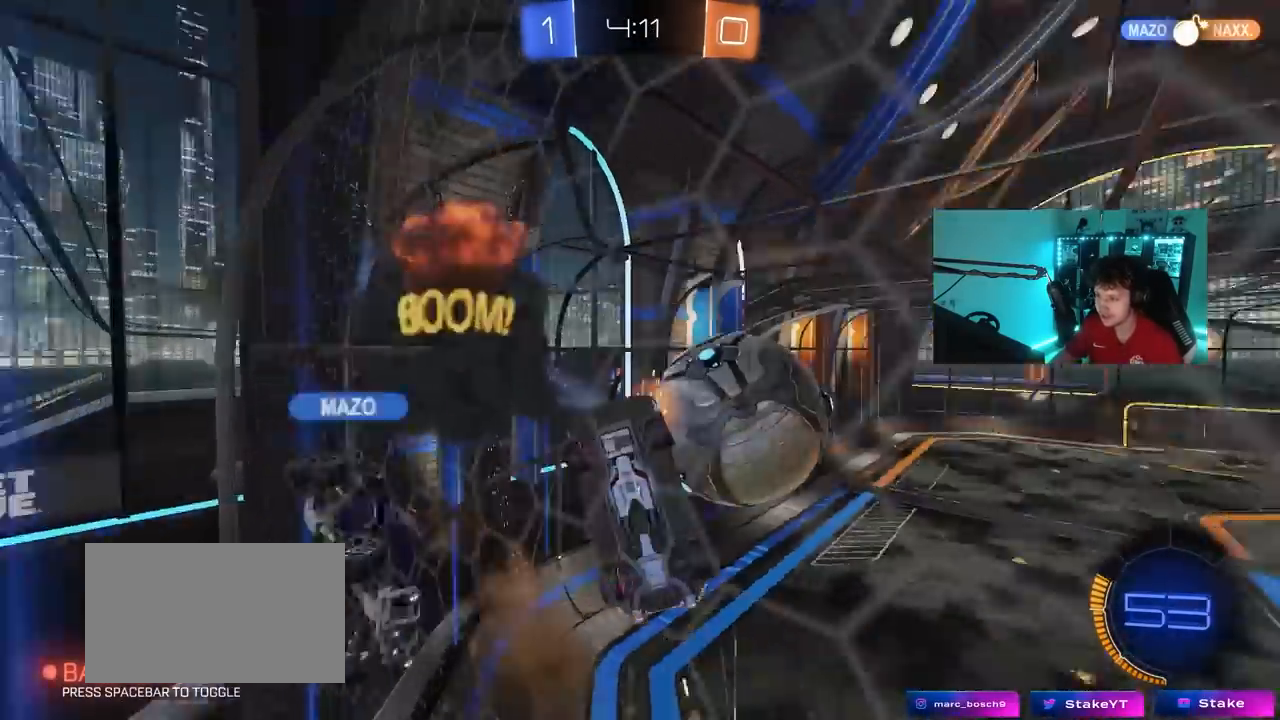
{"keys": ["d", "s"], "mouse": [], "mouse_move": "still", "events": [[33, "mouse_left", "up"], [67, "mouse_right", "up"], [217, "shift", "up"], [450, "s", "down"]]}
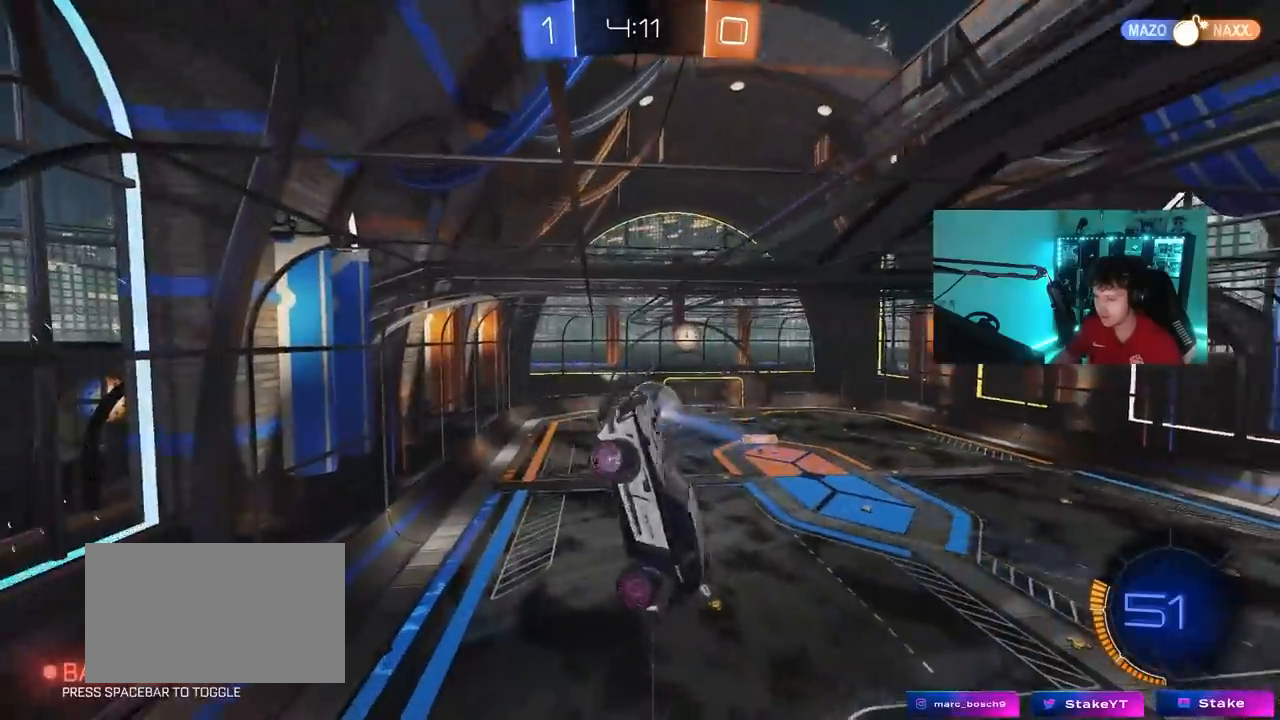
{"keys": ["d", "q"], "mouse": ["left"], "mouse_move": "still", "events": [[183, "q", "down"], [417, "mouse_left", "down"], [417, "s", "up"]]}
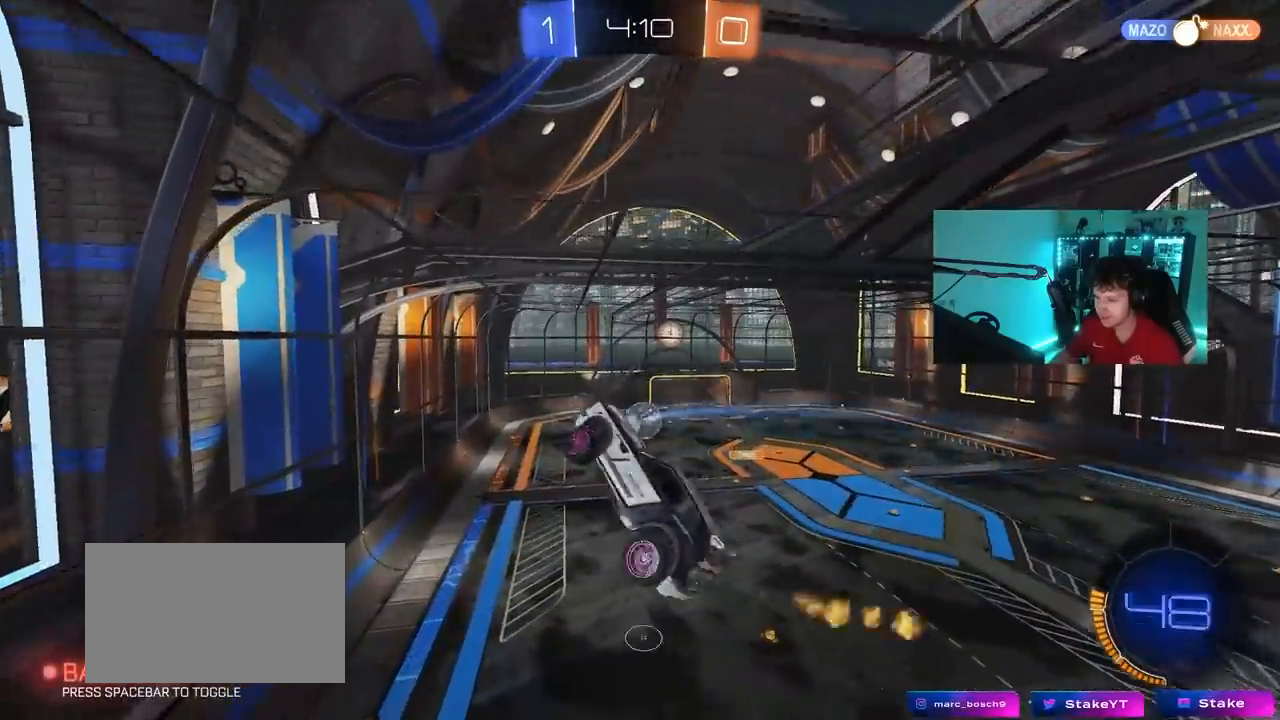
{"keys": ["a", "d", "q", "s"], "mouse": ["left"], "mouse_move": "still", "events": [[17, "a", "down"], [100, "d", "up"], [100, "w", "down"], [250, "w", "up"], [333, "s", "down"], [383, "d", "down"]]}
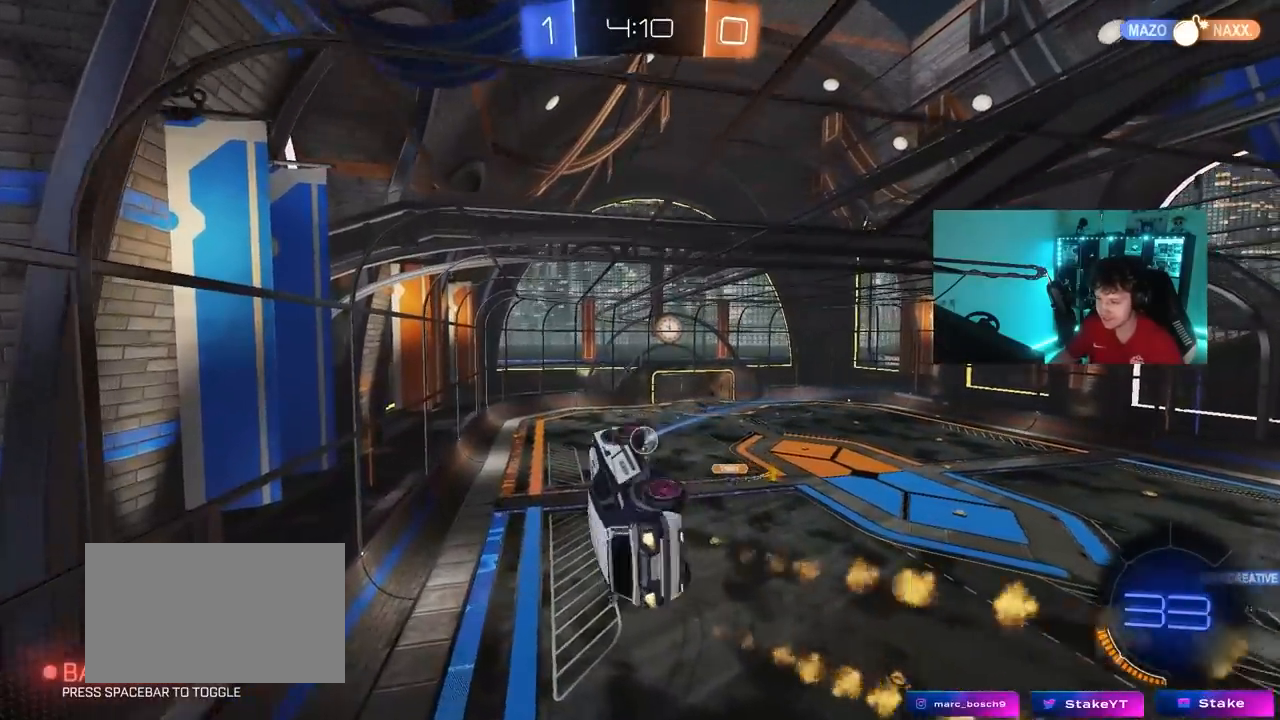
{"keys": [], "mouse": ["left"], "mouse_move": "still", "events": [[167, "s", "up"], [267, "d", "up"], [400, "a", "up"], [450, "q", "up"]]}
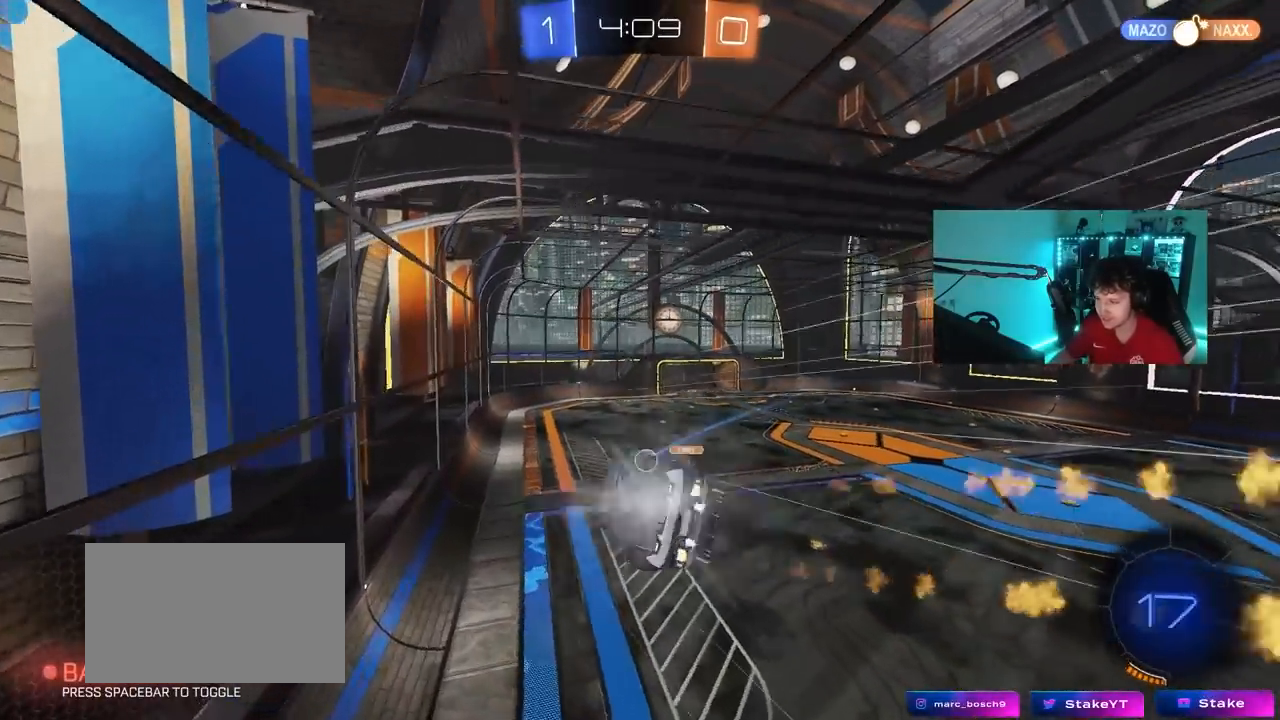
{"keys": ["d"], "mouse": [], "mouse_move": "still", "events": [[133, "mouse_left", "up"], [183, "d", "down"], [233, "shift", "down"], [283, "shift", "up"], [333, "d", "up"], [467, "d", "down"]]}
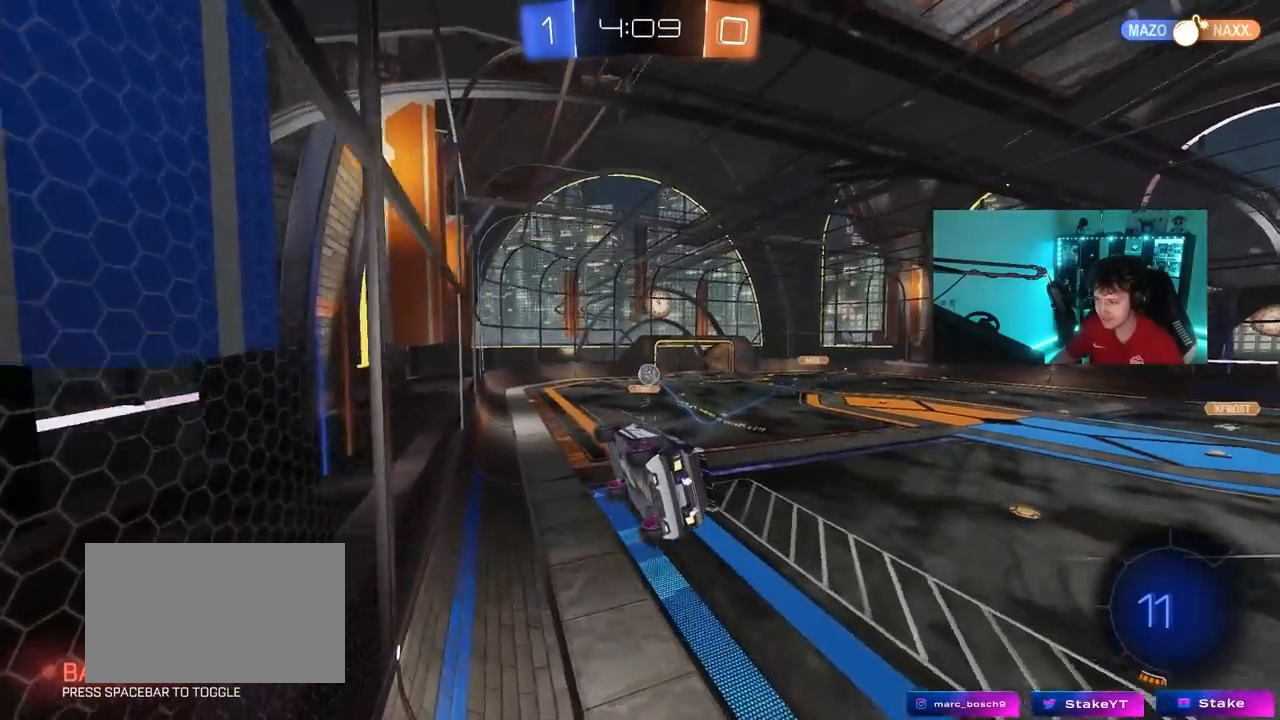
{"keys": ["a", "shift"], "mouse": ["left", "right"], "mouse_move": "still", "events": [[17, "d", "up"], [150, "w", "down"], [333, "mouse_left", "down"], [383, "mouse_right", "down"], [383, "w", "up"], [433, "a", "down"], [483, "shift", "down"]]}
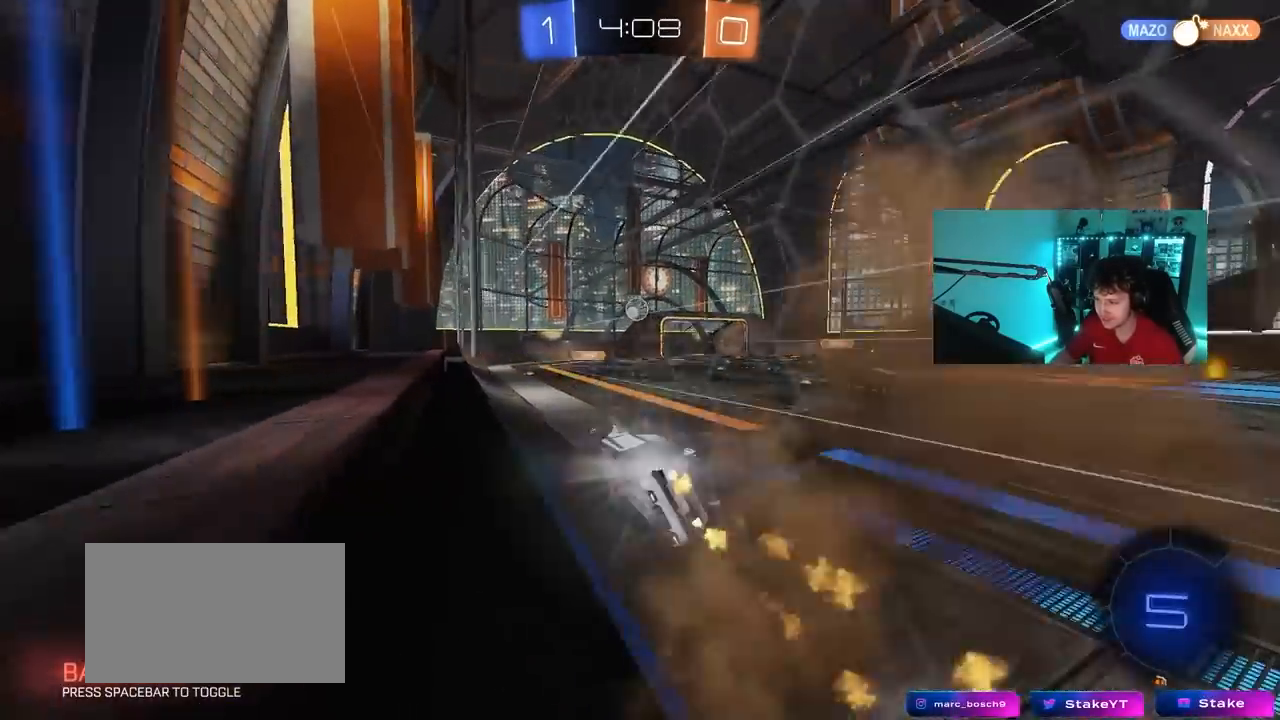
{"keys": ["w"], "mouse": ["right"], "mouse_move": "still", "events": [[33, "s", "down"], [67, "mouse_right", "up"], [117, "mouse_left", "up"], [117, "s", "up"], [117, "shift", "up"], [167, "a", "up"], [267, "w", "down"], [317, "d", "down"], [317, "w", "up"], [400, "d", "up"], [400, "w", "down"], [450, "mouse_right", "down"]]}
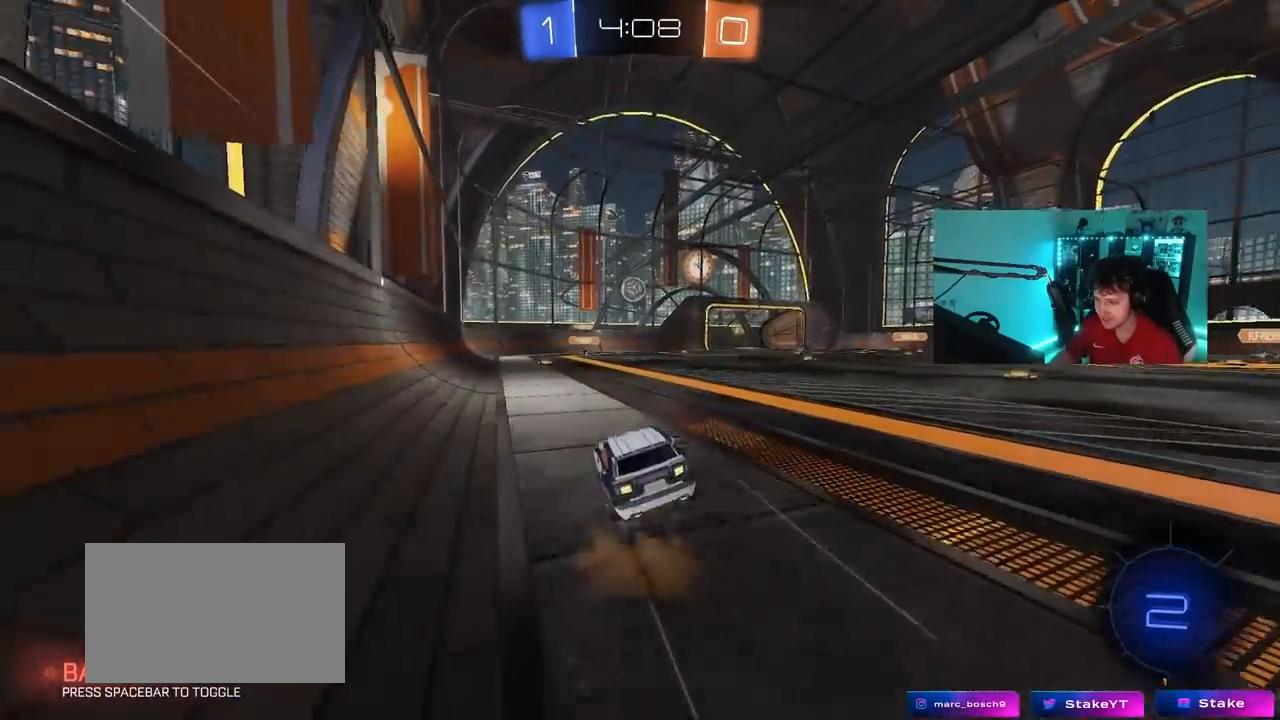
{"keys": ["w"], "mouse": [], "mouse_move": "still", "events": [[83, "mouse_right", "up"], [233, "a", "down"], [417, "a", "up"]]}
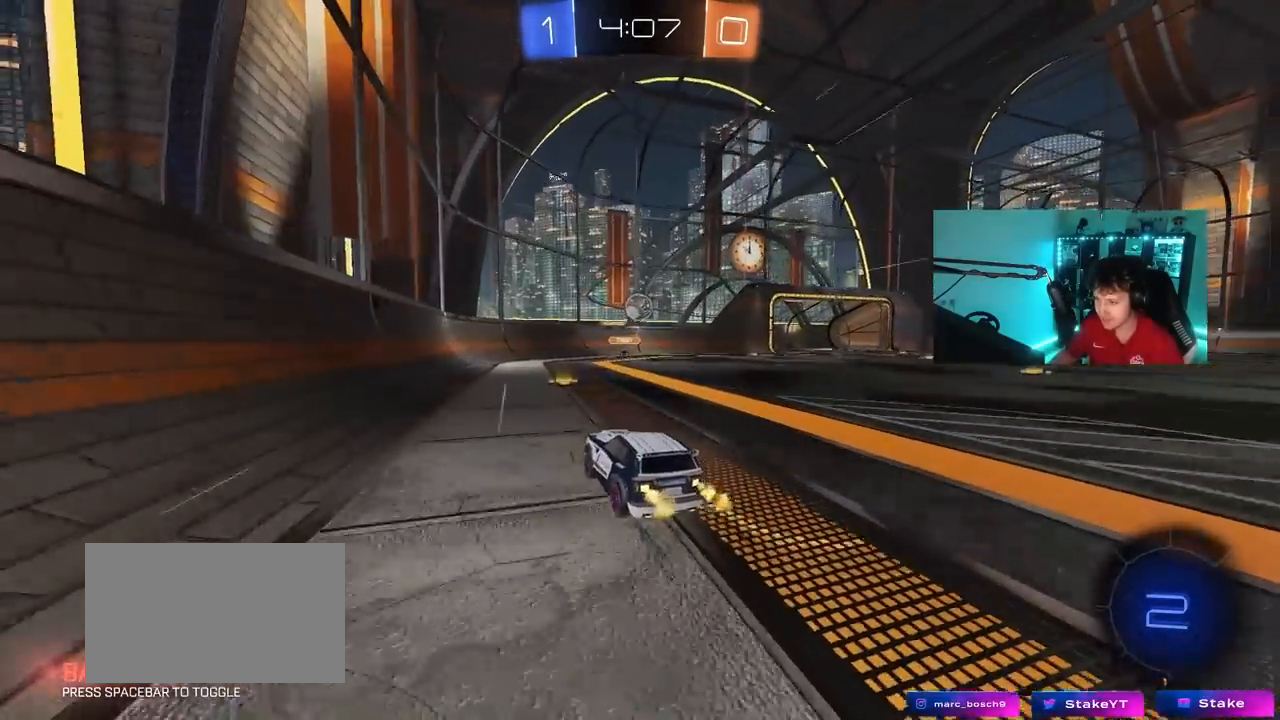
{"keys": ["a", "w"], "mouse": [], "mouse_move": "still", "events": [[100, "d", "down"], [200, "d", "up"], [483, "a", "down"]]}
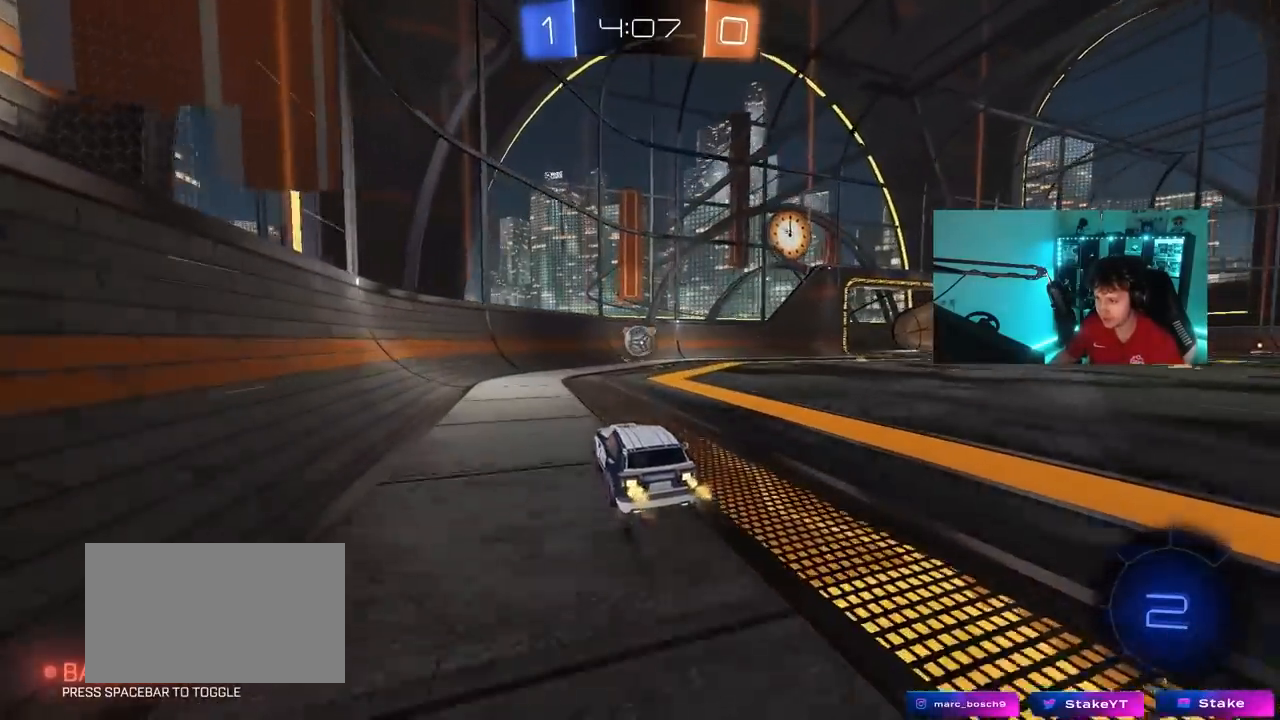
{"keys": ["w"], "mouse": [], "mouse_move": "still", "events": [[217, "a", "up"], [317, "d", "down"], [500, "d", "up"]]}
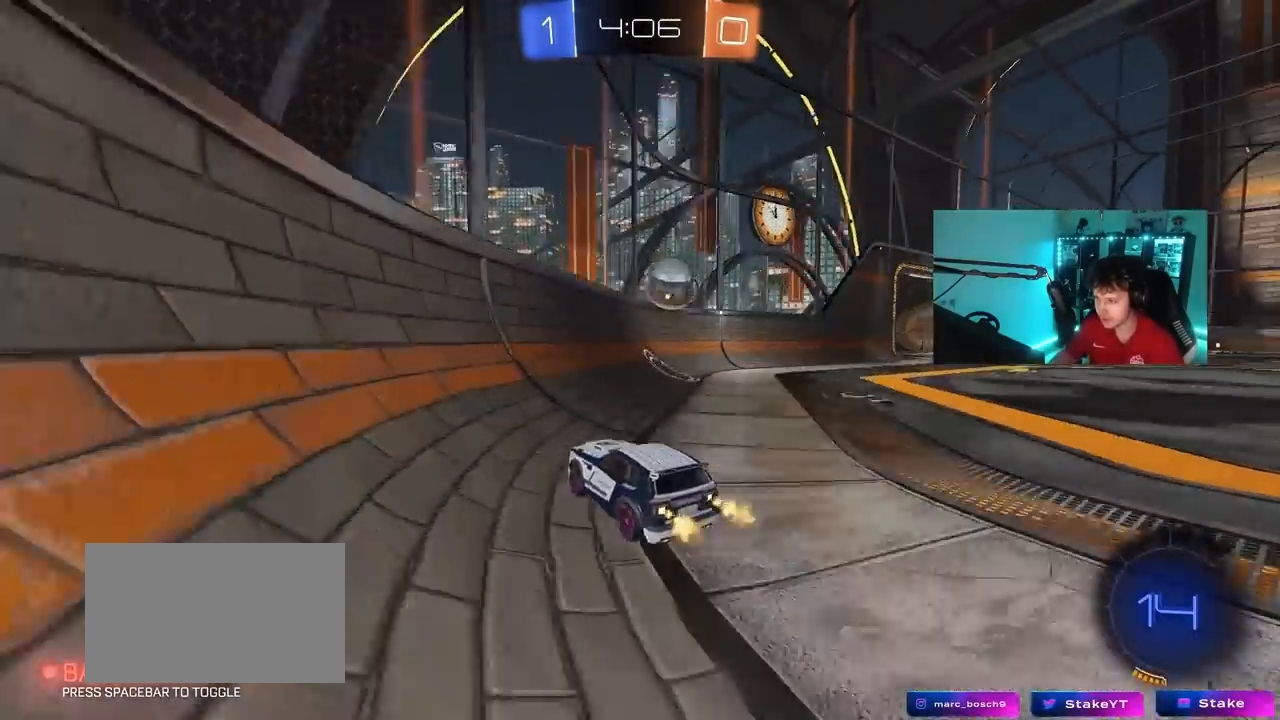
{"keys": ["d", "shift", "w"], "mouse": ["right"], "mouse_move": "down", "events": [[233, "d", "down"], [283, "mouse_right", "down"], [333, "shift", "down"], [367, "mouse_right", "up"], [417, "mouse_right", "down"]]}
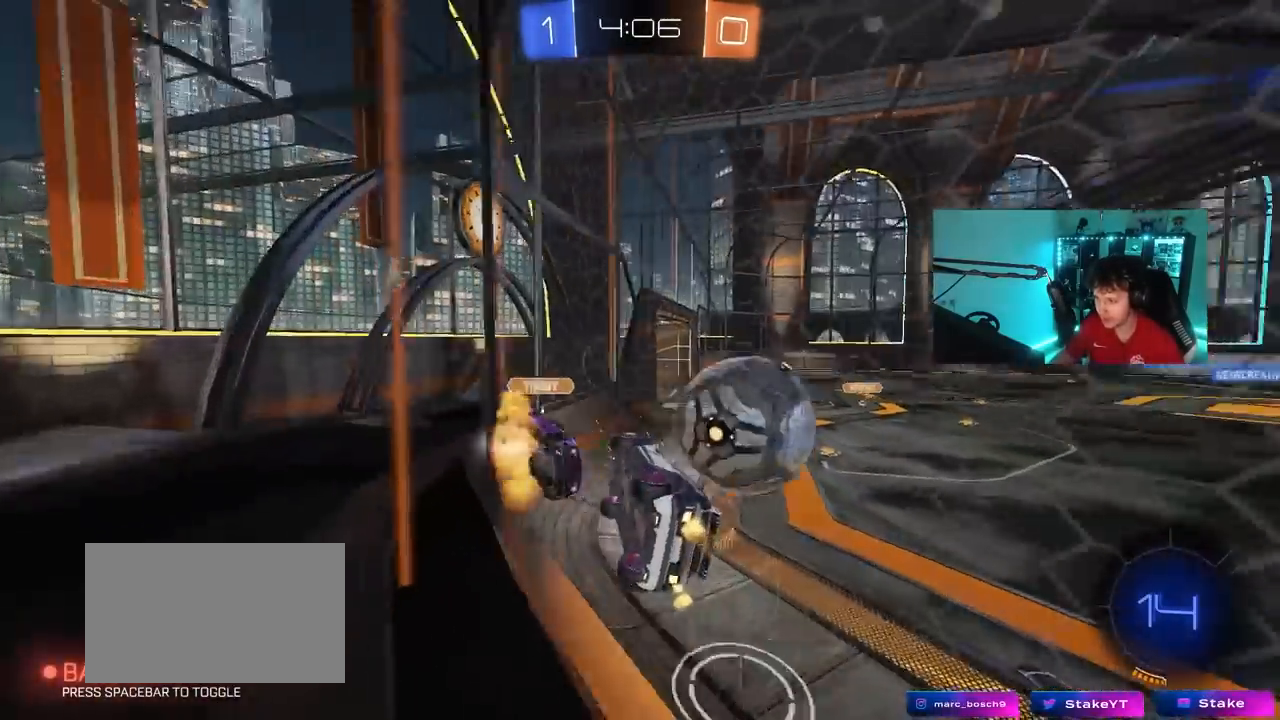
{"keys": ["shift", "w"], "mouse": [], "mouse_move": "still", "events": [[17, "s", "down"], [17, "w", "up"], [83, "mouse_right", "up"], [200, "s", "up"], [433, "d", "up"], [433, "w", "down"]]}
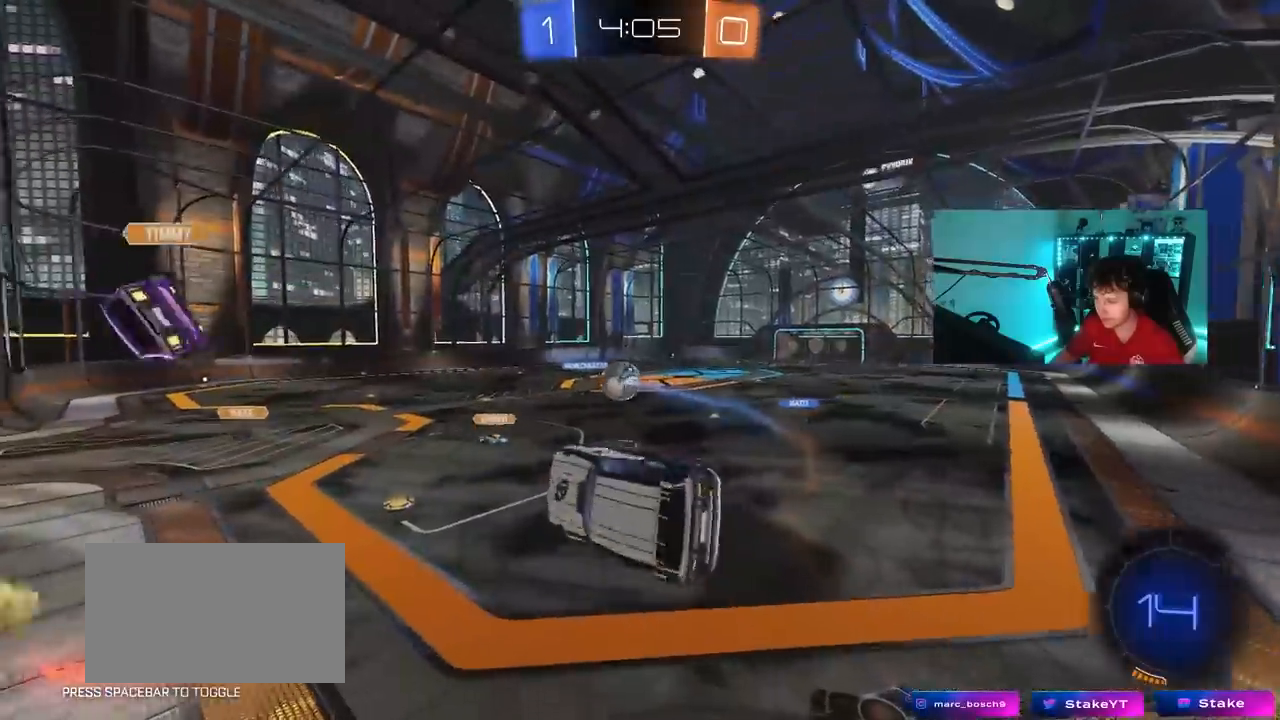
{"keys": ["a", "s", "shift"], "mouse": [], "mouse_move": "still", "events": [[33, "w", "up"], [67, "d", "down"], [217, "d", "up"], [217, "shift", "up"], [317, "a", "down"], [317, "s", "down"], [350, "a", "up"], [400, "d", "down"], [500, "a", "down"], [500, "d", "up"], [500, "shift", "down"]]}
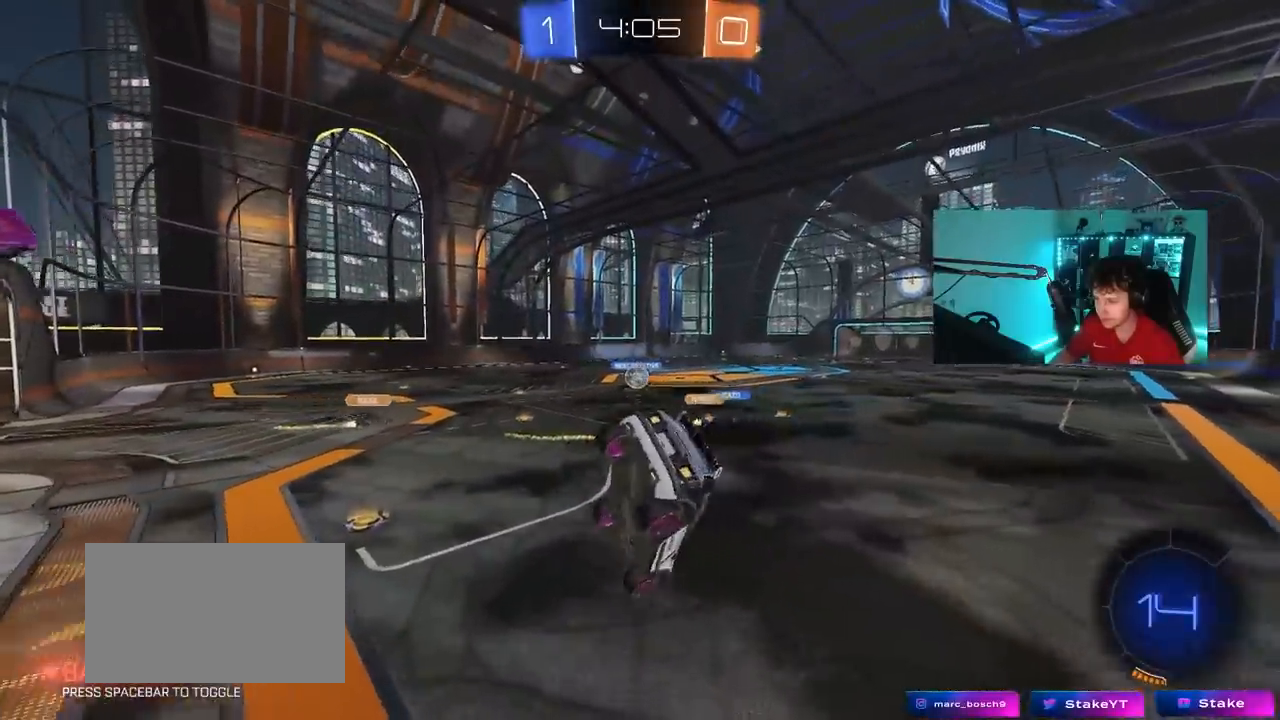
{"keys": ["w"], "mouse": [], "mouse_move": "still", "events": [[183, "shift", "up"], [233, "a", "up"], [233, "s", "up"], [417, "w", "down"]]}
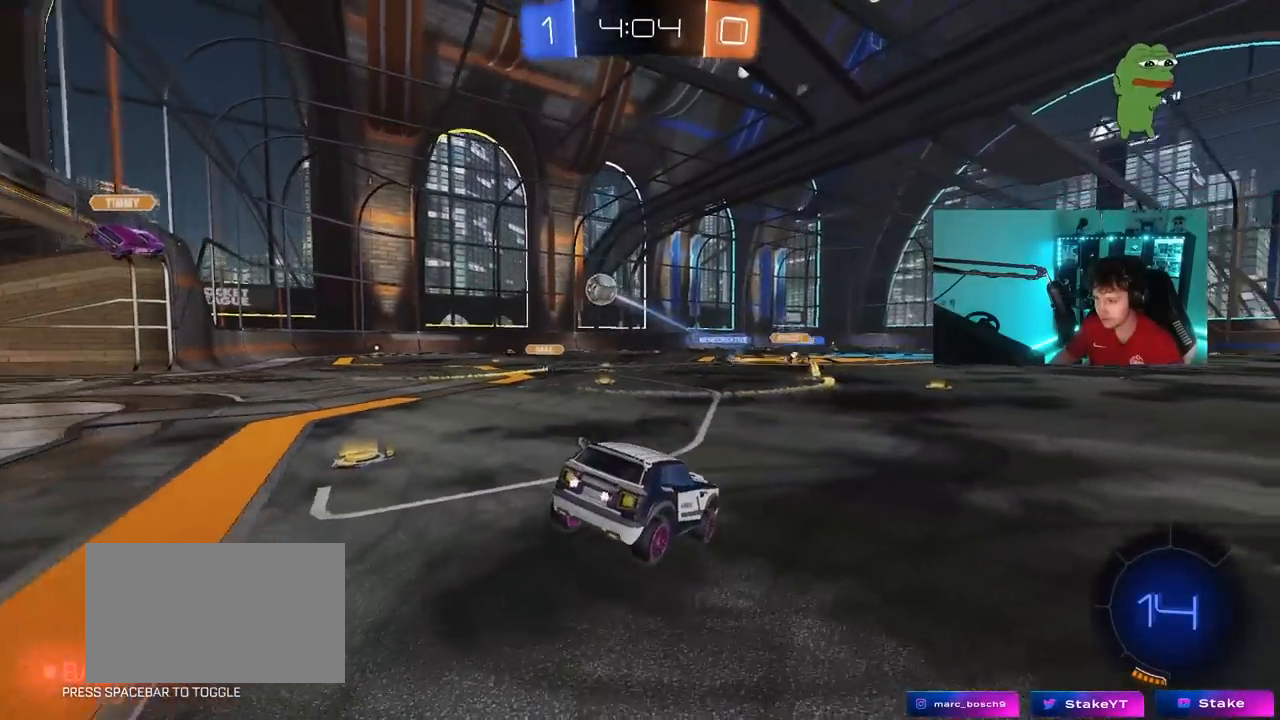
{"keys": ["d", "w"], "mouse": [], "mouse_move": "still", "events": [[17, "a", "down"], [250, "a", "up"], [300, "d", "down"]]}
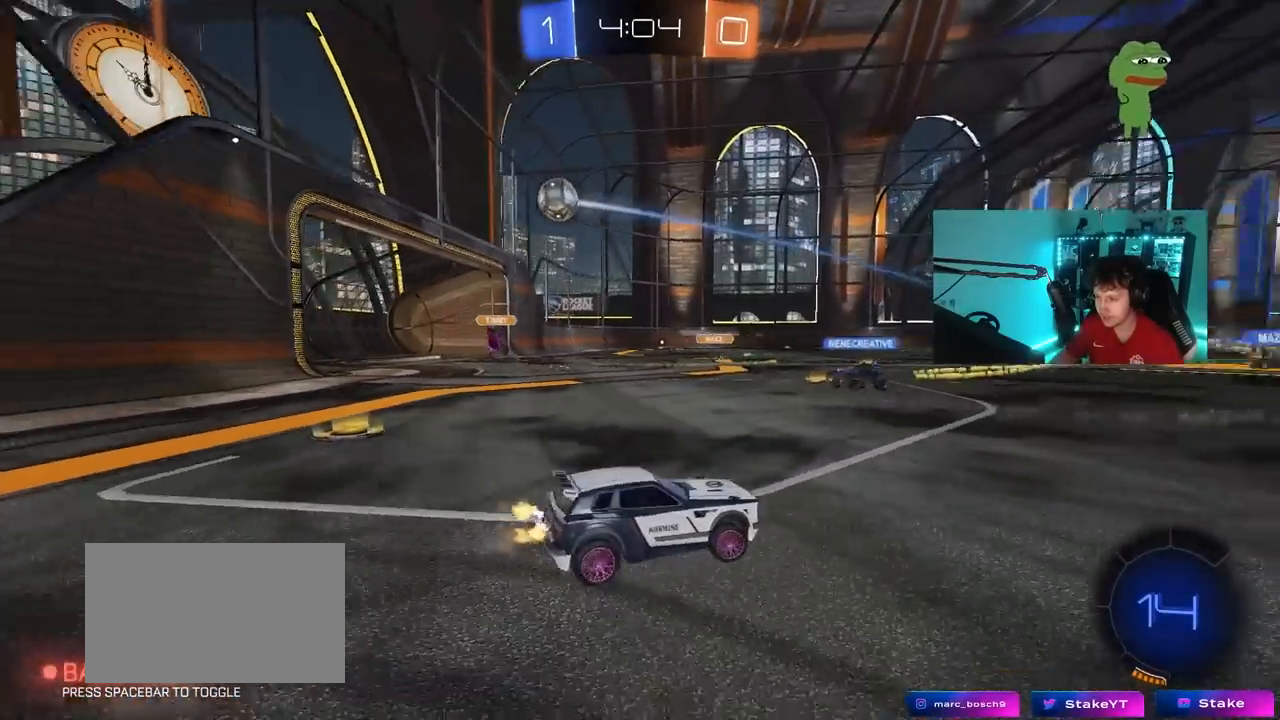
{"keys": ["a", "space", "w"], "mouse": [], "mouse_move": "still", "events": [[83, "d", "up"], [267, "d", "down"], [350, "d", "up"], [450, "a", "down"], [450, "space", "down"]]}
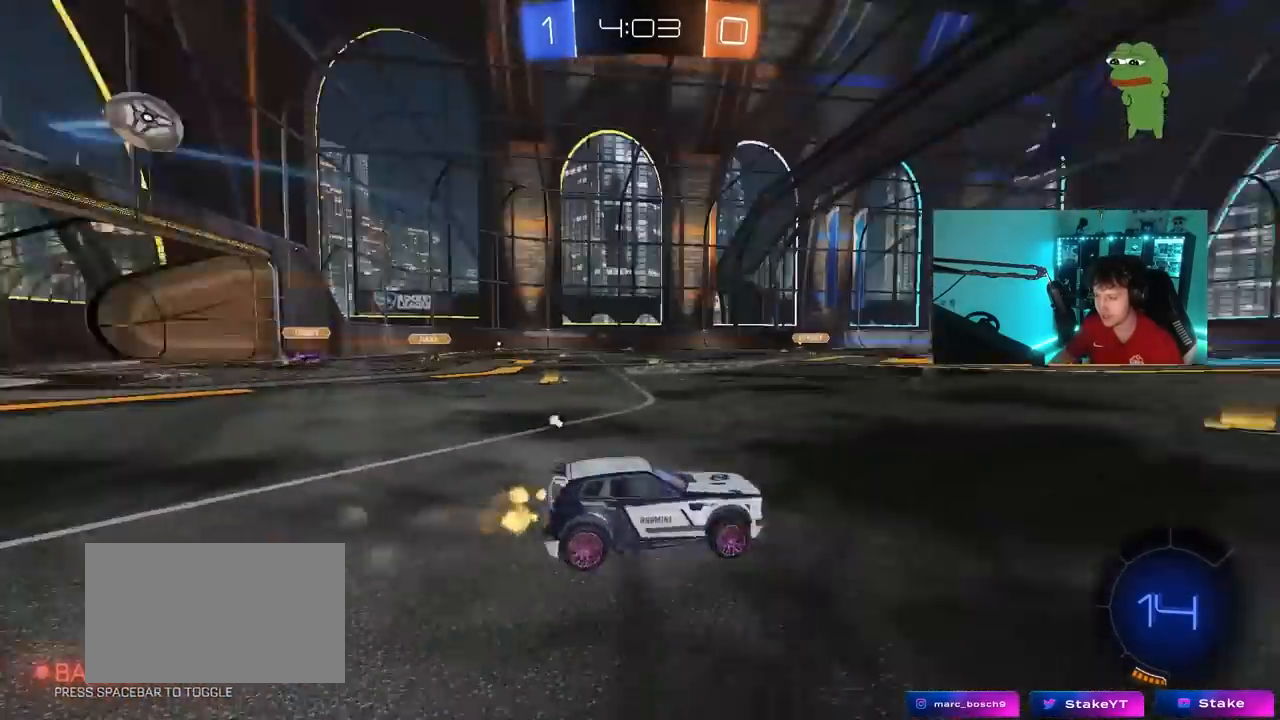
{"keys": ["w"], "mouse": [], "mouse_move": "still", "events": [[83, "a", "up"], [133, "space", "up"]]}